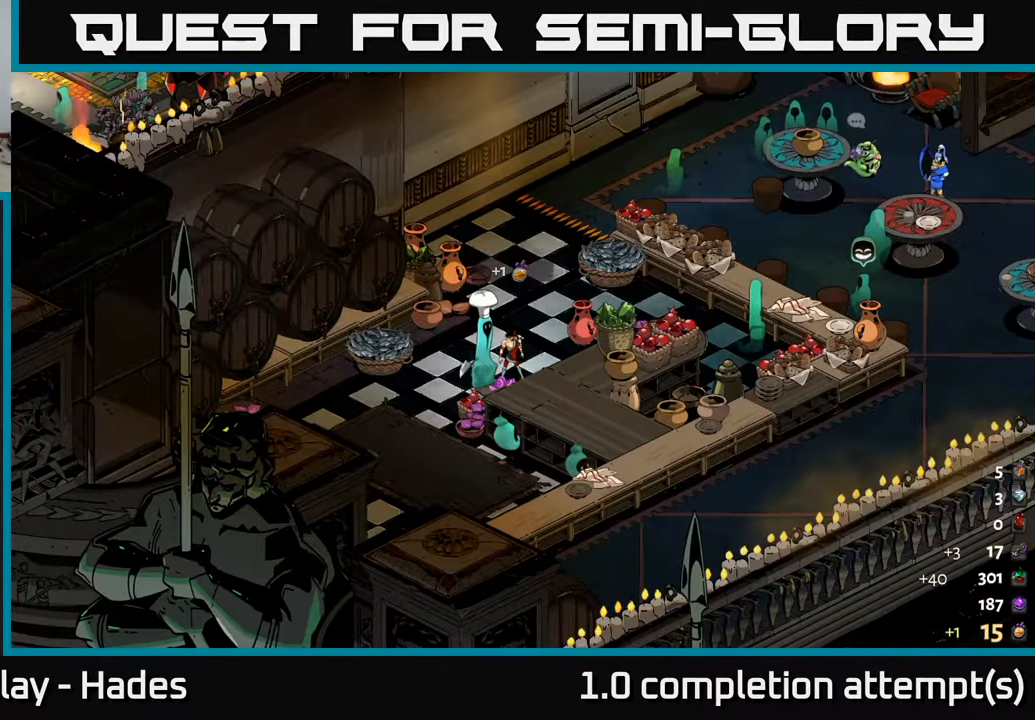
Gameplay with a controller (Xbox layout); each line is a JSON object with the inputs held at the frame after it. "events" lists button and stick changes between this image and that frame as [ms after this image, input, new state], when the widget could be followed in between. Not read: right_stick.
{"buttons": [], "left_stick": "up", "events": [[417, "left_stick", "up"]]}
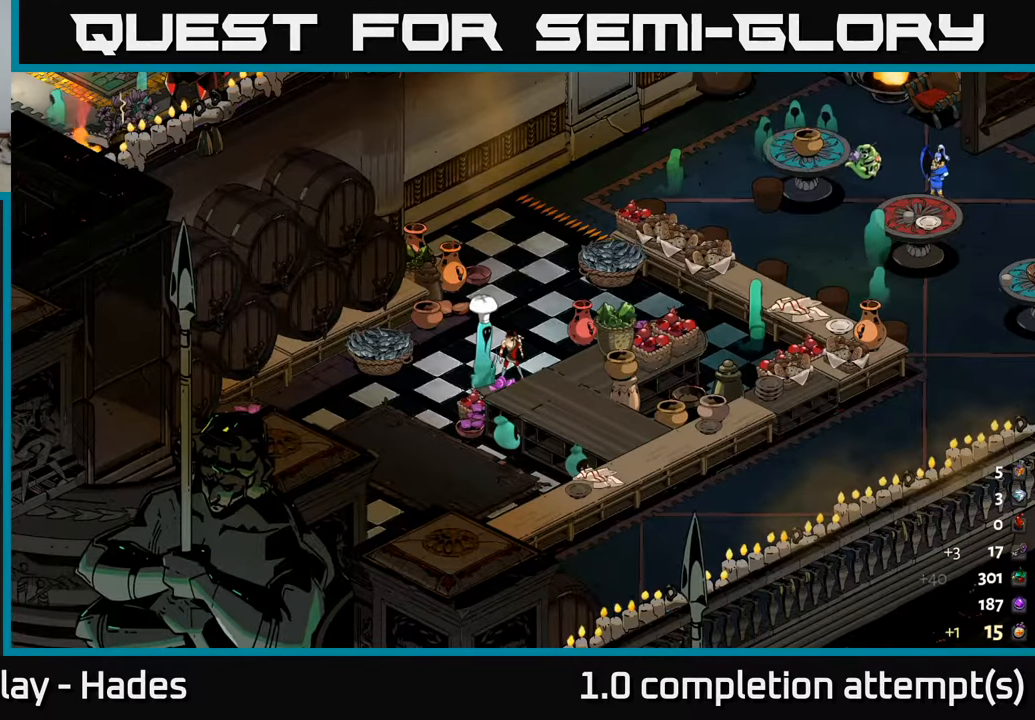
{"buttons": [], "left_stick": "up-right", "events": [[467, "left_stick", "up-right"]]}
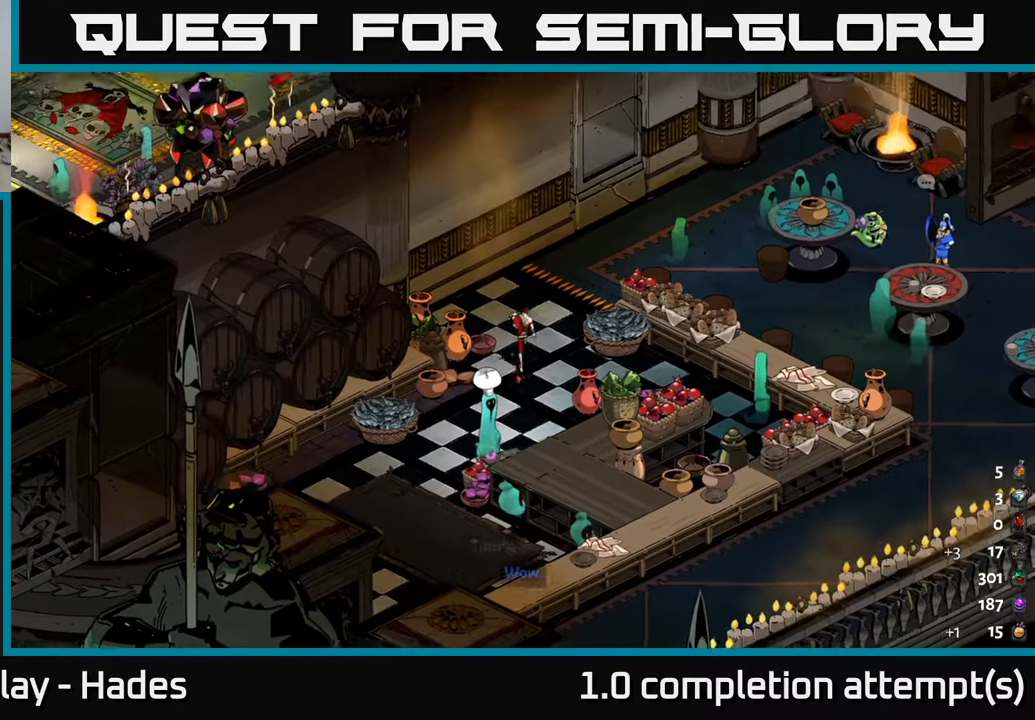
{"buttons": [], "left_stick": "right", "events": [[250, "left_stick", "right"]]}
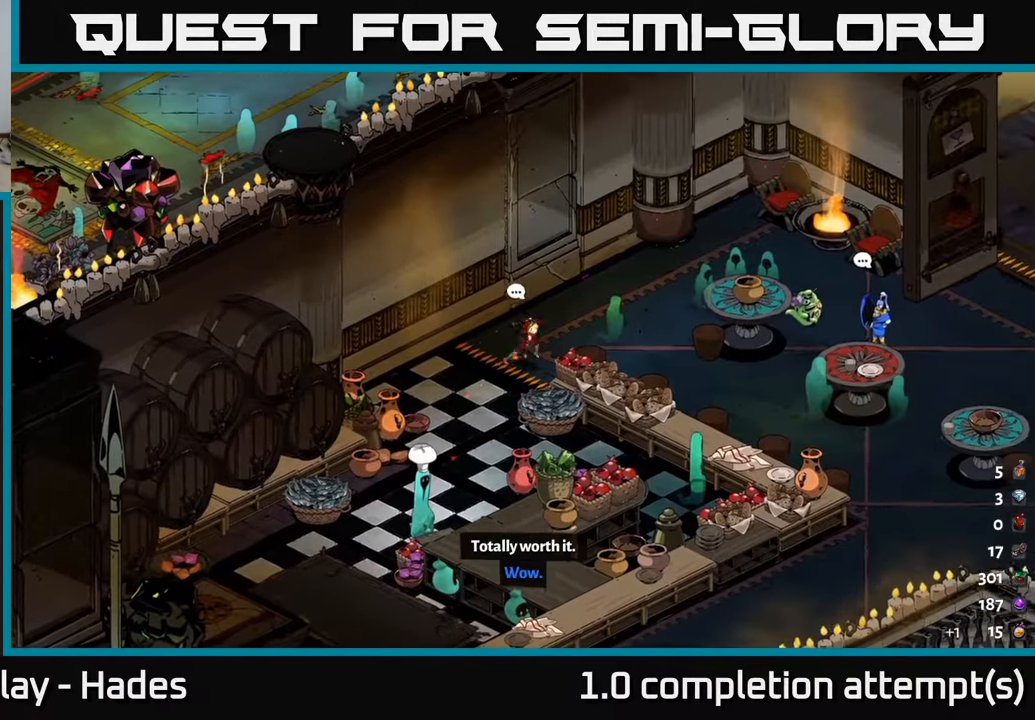
{"buttons": [], "left_stick": "right", "events": [[267, "A", "down"], [467, "A", "up"]]}
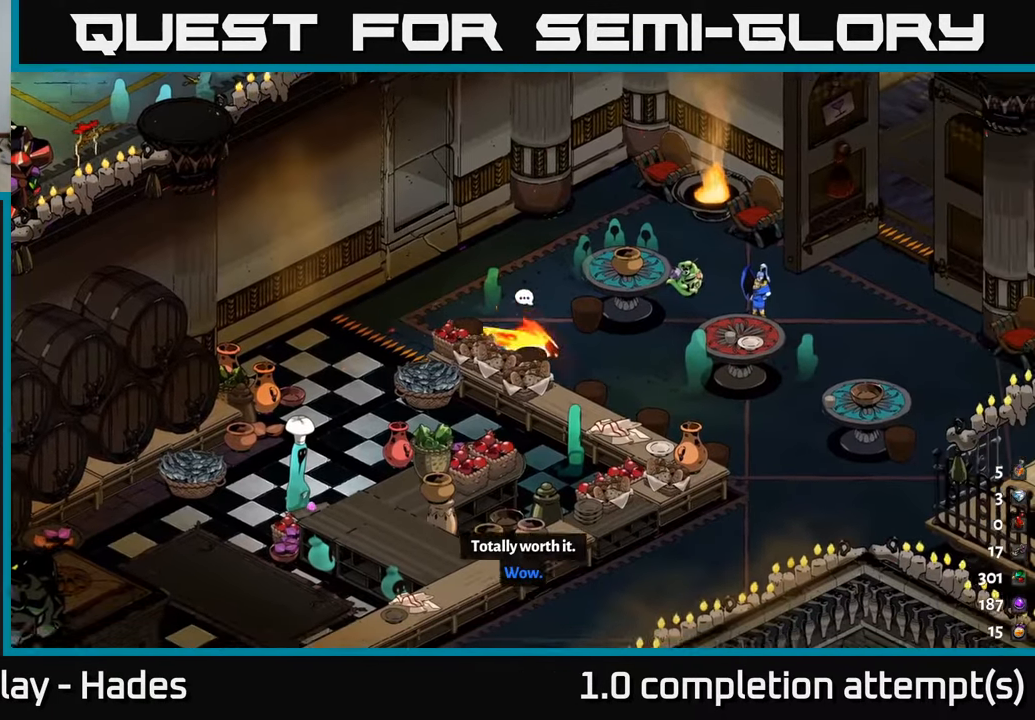
{"buttons": [], "left_stick": "right", "events": []}
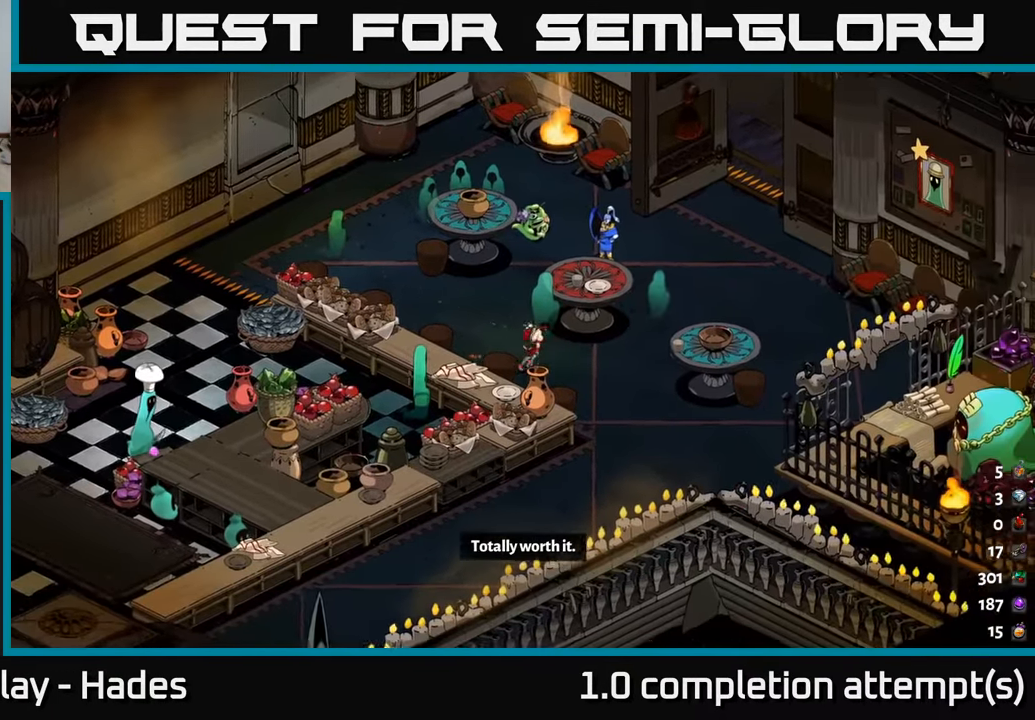
{"buttons": [], "left_stick": "up-right", "events": [[100, "left_stick", "up-right"]]}
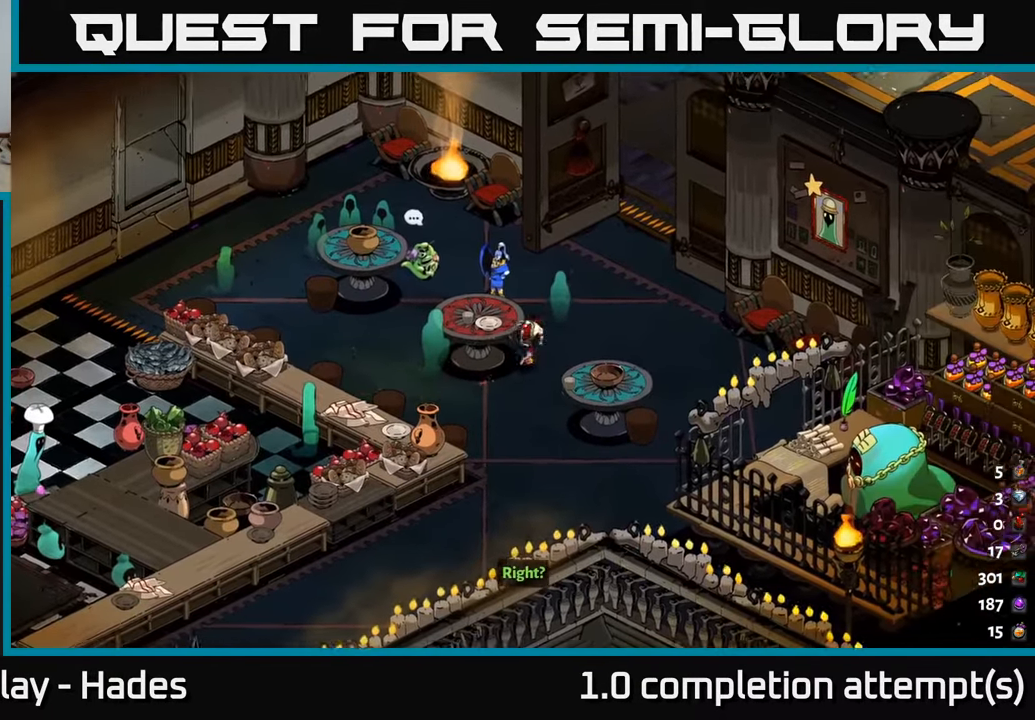
{"buttons": ["A"], "left_stick": "up-right", "events": [[50, "A", "down"], [217, "A", "up"], [283, "A", "down"]]}
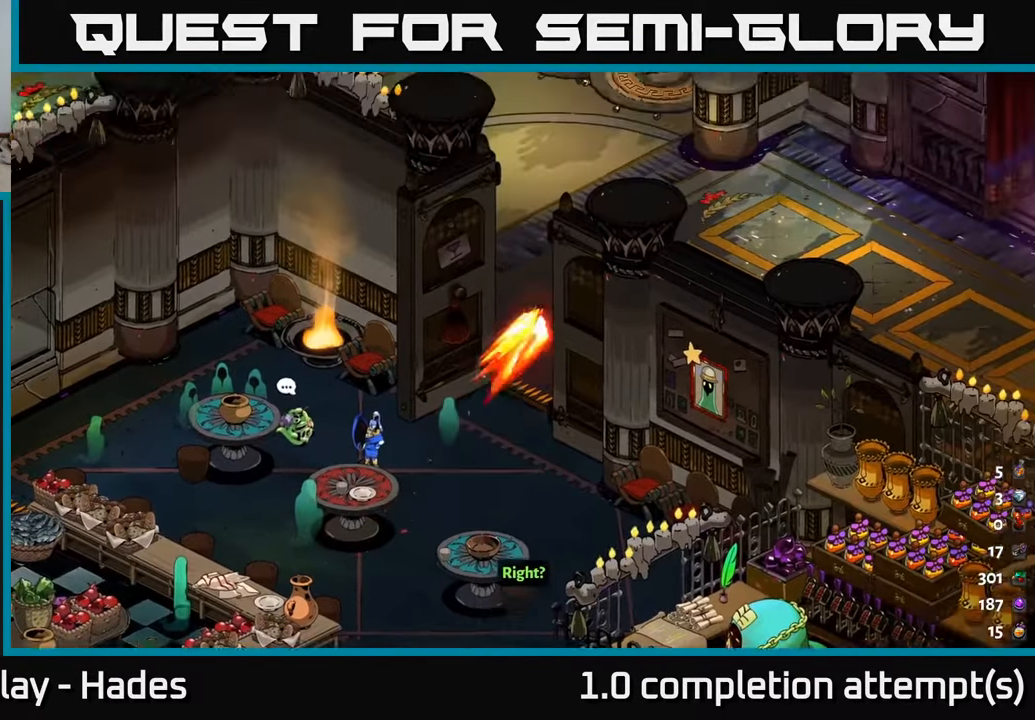
{"buttons": [], "left_stick": "up-left", "events": [[50, "A", "up"], [100, "left_stick", "up"], [217, "left_stick", "up-left"]]}
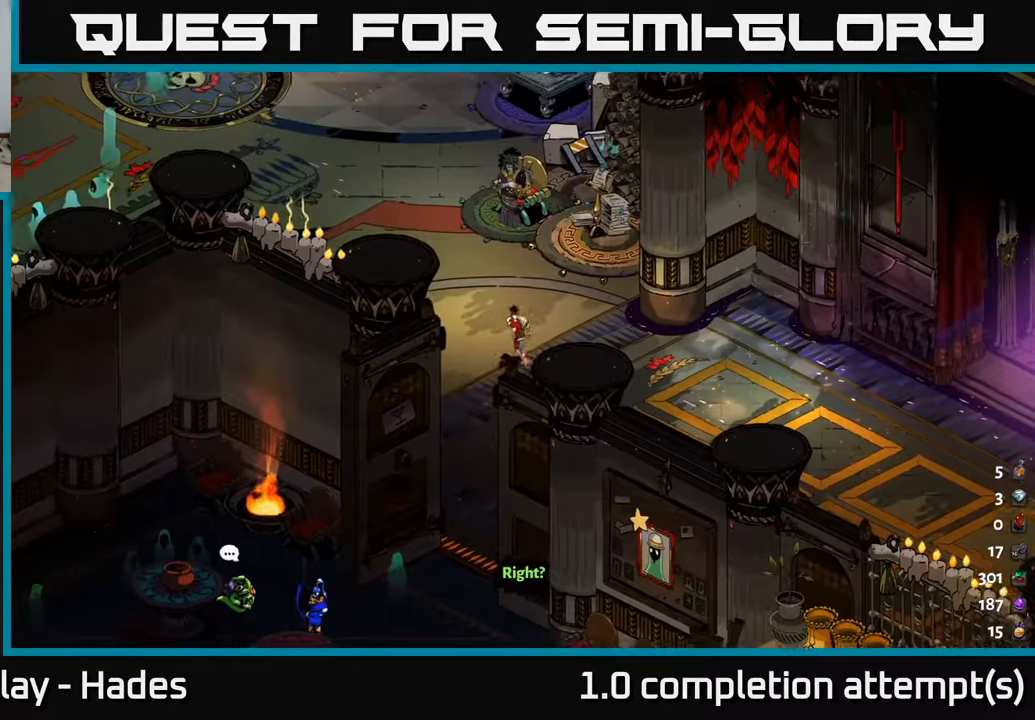
{"buttons": [], "left_stick": "up-left", "events": [[150, "A", "down"], [434, "A", "up"]]}
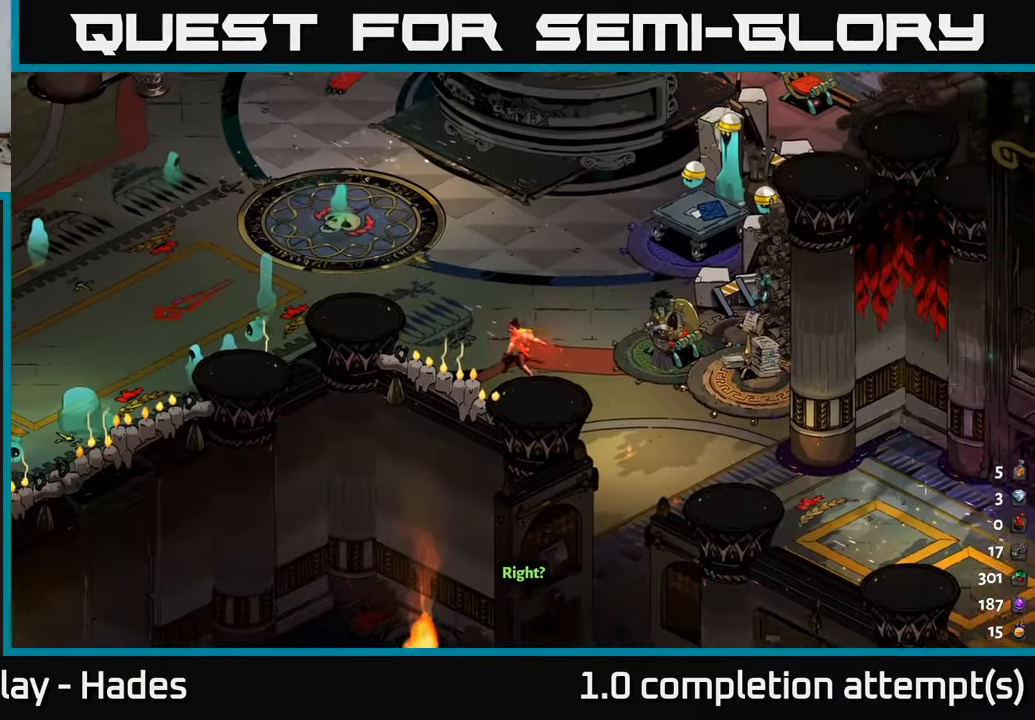
{"buttons": [], "left_stick": "left", "events": [[350, "left_stick", "left"]]}
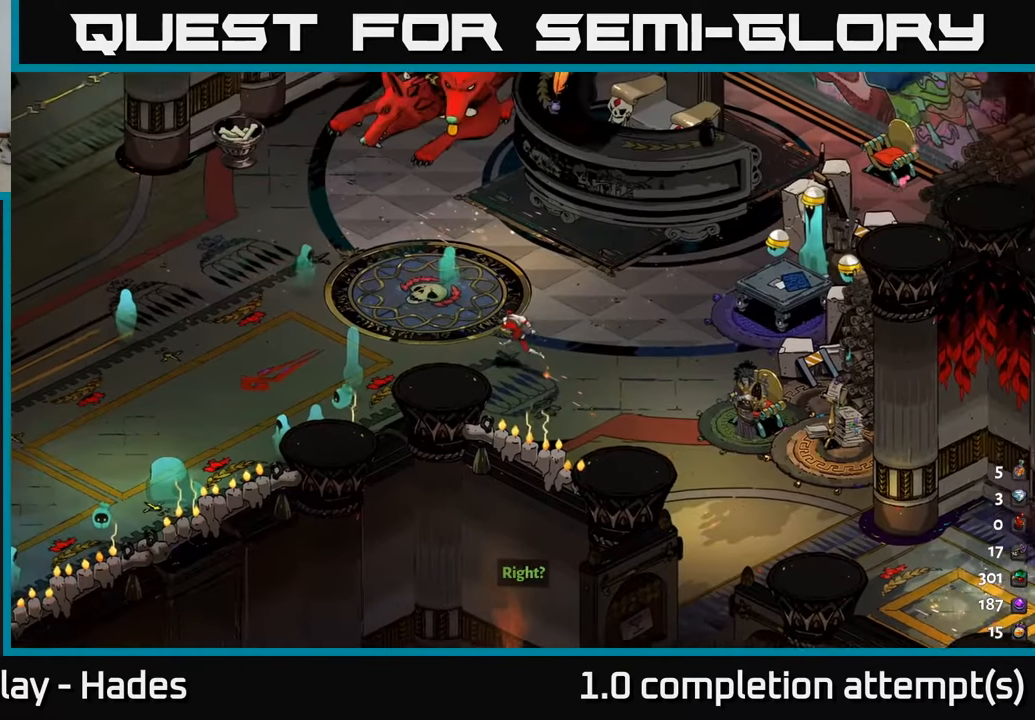
{"buttons": [], "left_stick": "center", "events": [[167, "left_stick", "center"]]}
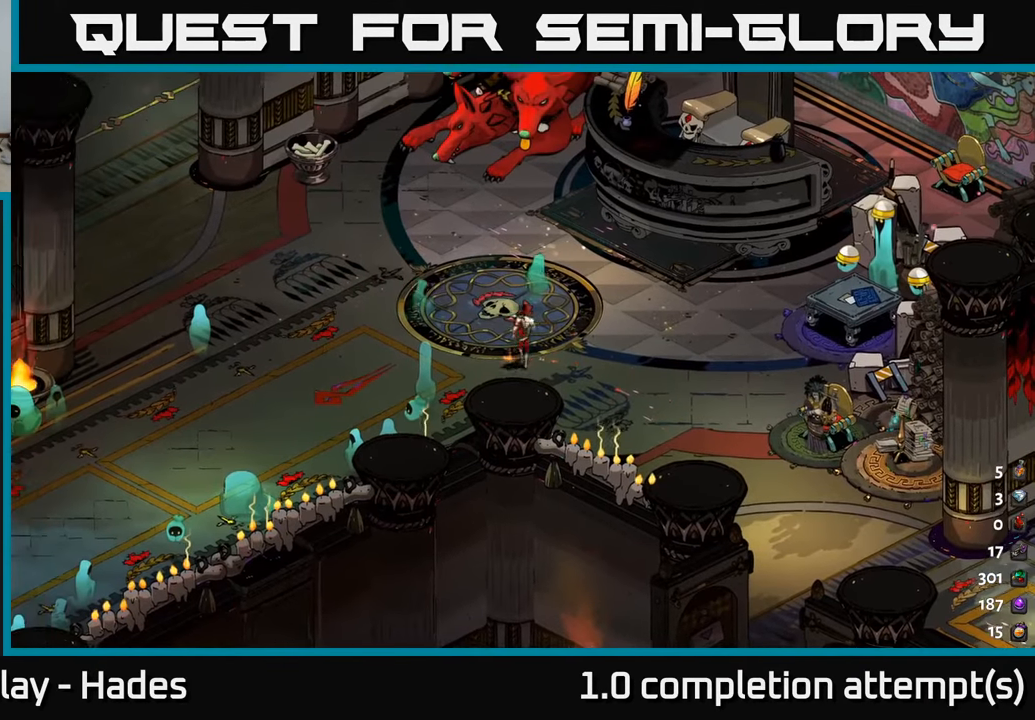
{"buttons": ["A"], "left_stick": "right", "events": [[17, "left_stick", "right"], [300, "A", "down"]]}
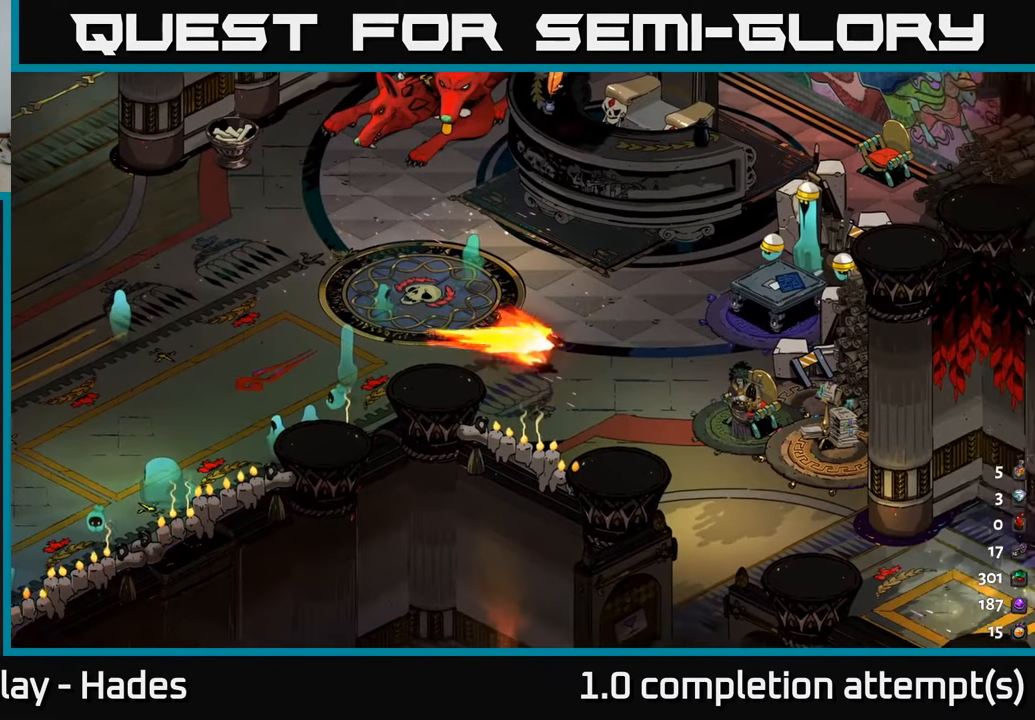
{"buttons": [], "left_stick": "up-right", "events": [[34, "A", "up"], [150, "left_stick", "up-right"]]}
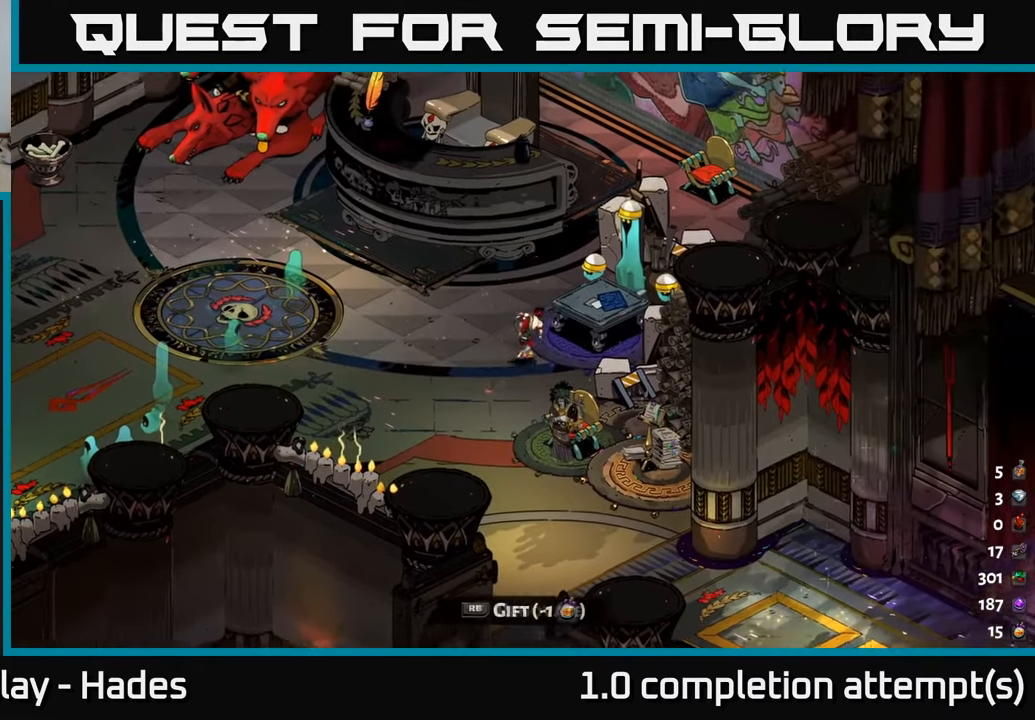
{"buttons": [], "left_stick": "center", "events": [[17, "R2", "down"], [134, "R2", "up"], [150, "left_stick", "center"]]}
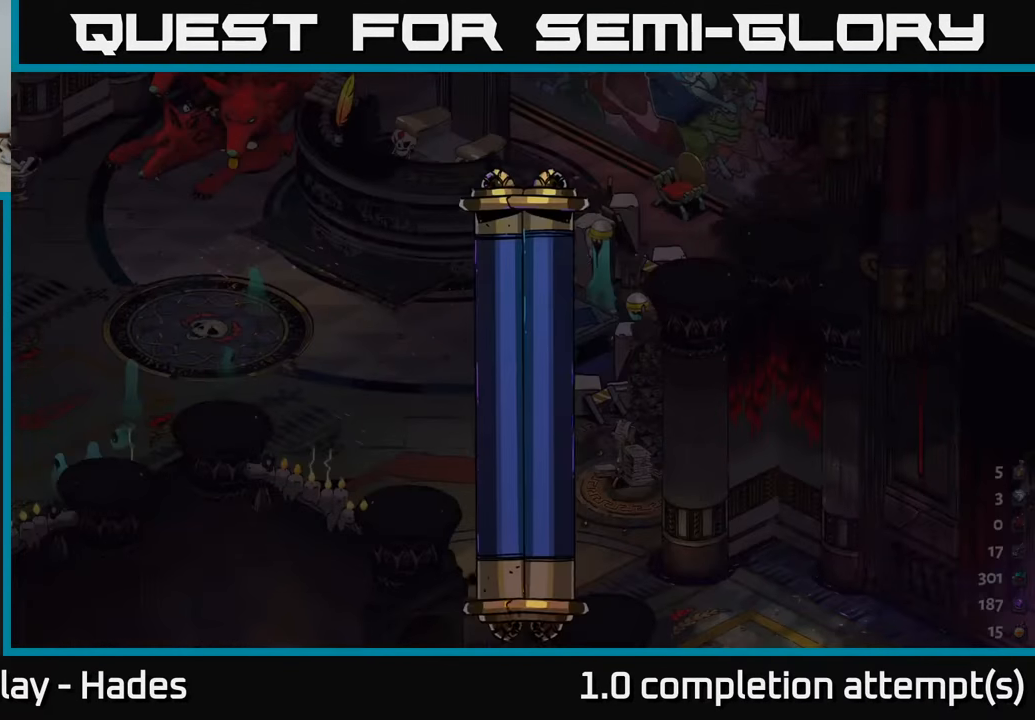
{"buttons": [], "left_stick": "center", "events": []}
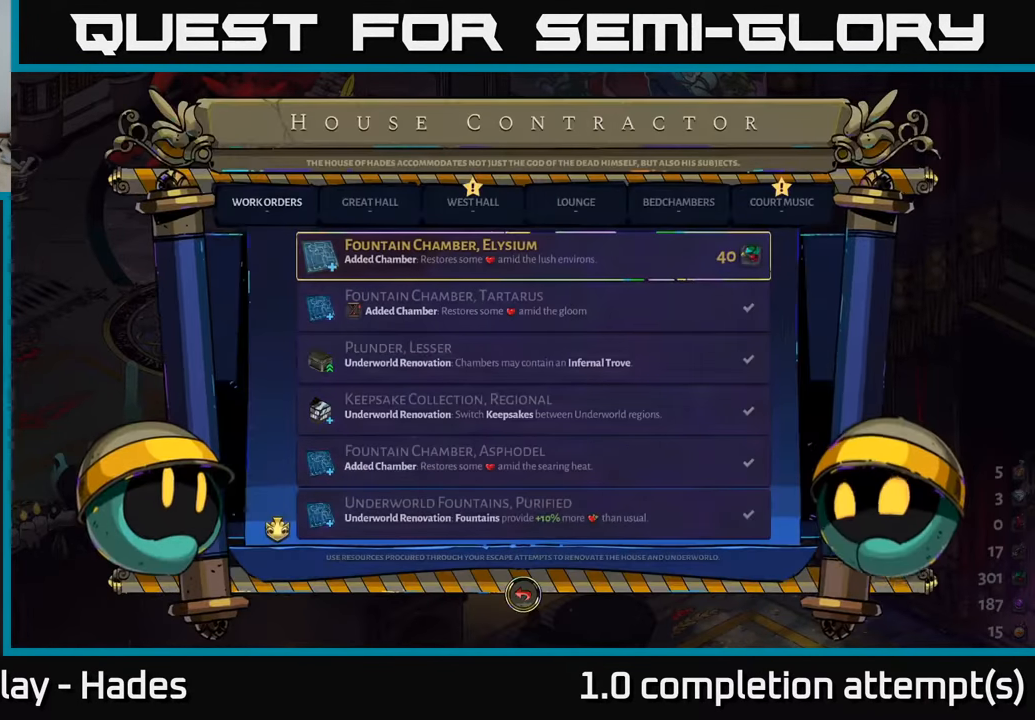
{"buttons": [], "left_stick": "center", "events": []}
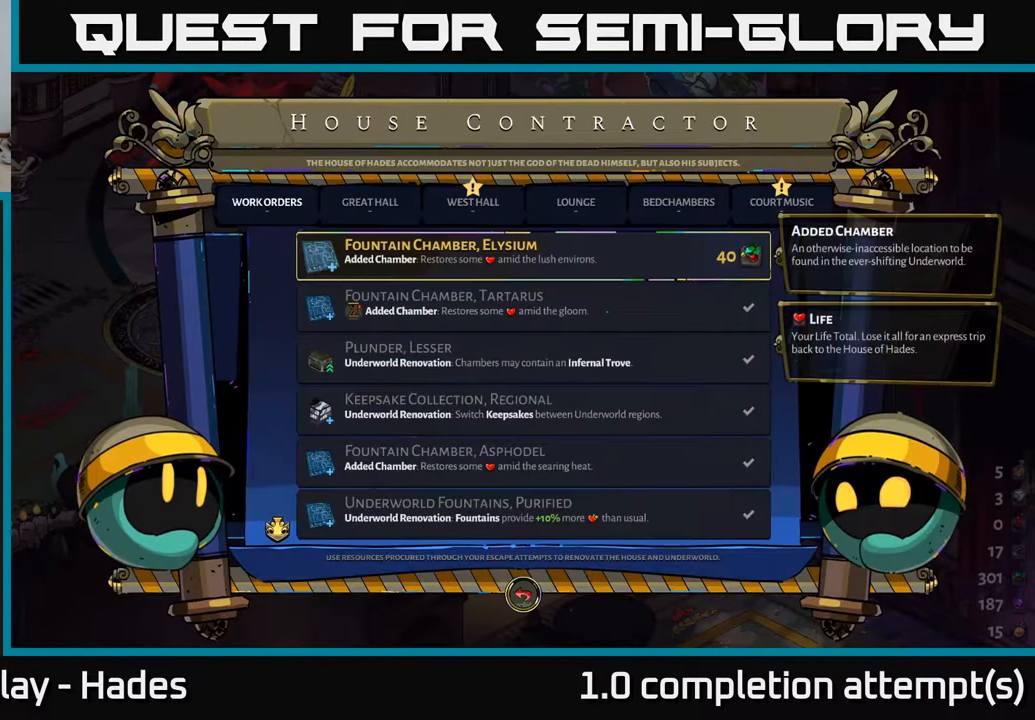
{"buttons": [], "left_stick": "center", "events": []}
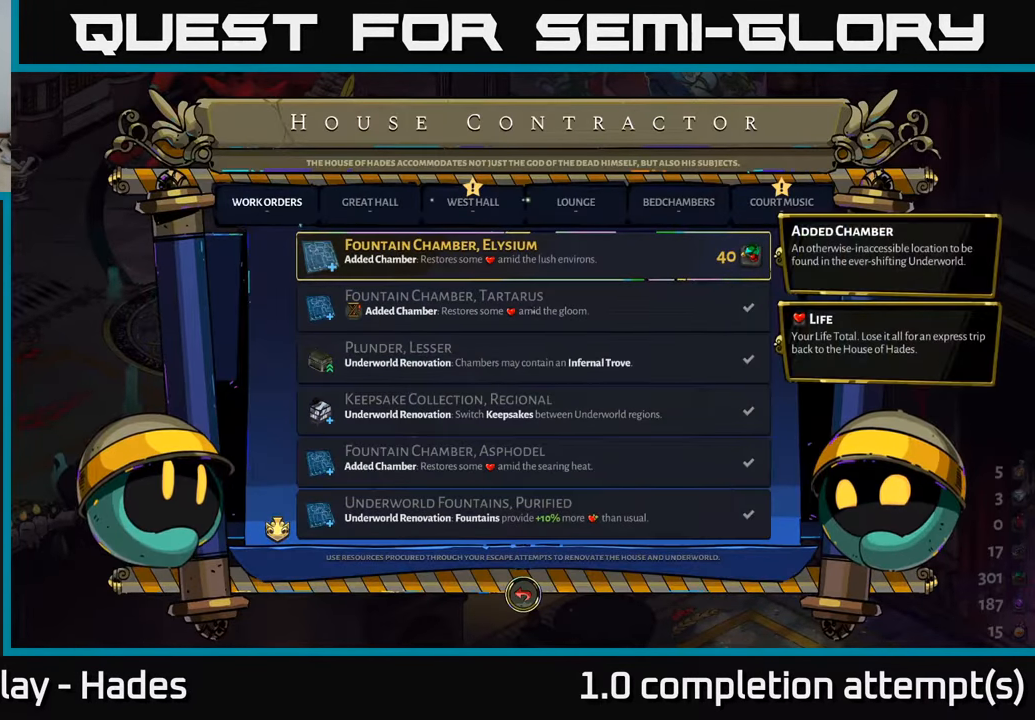
{"buttons": [], "left_stick": "center", "events": [[167, "DPAD_RIGHT", "down"], [300, "DPAD_RIGHT", "up"]]}